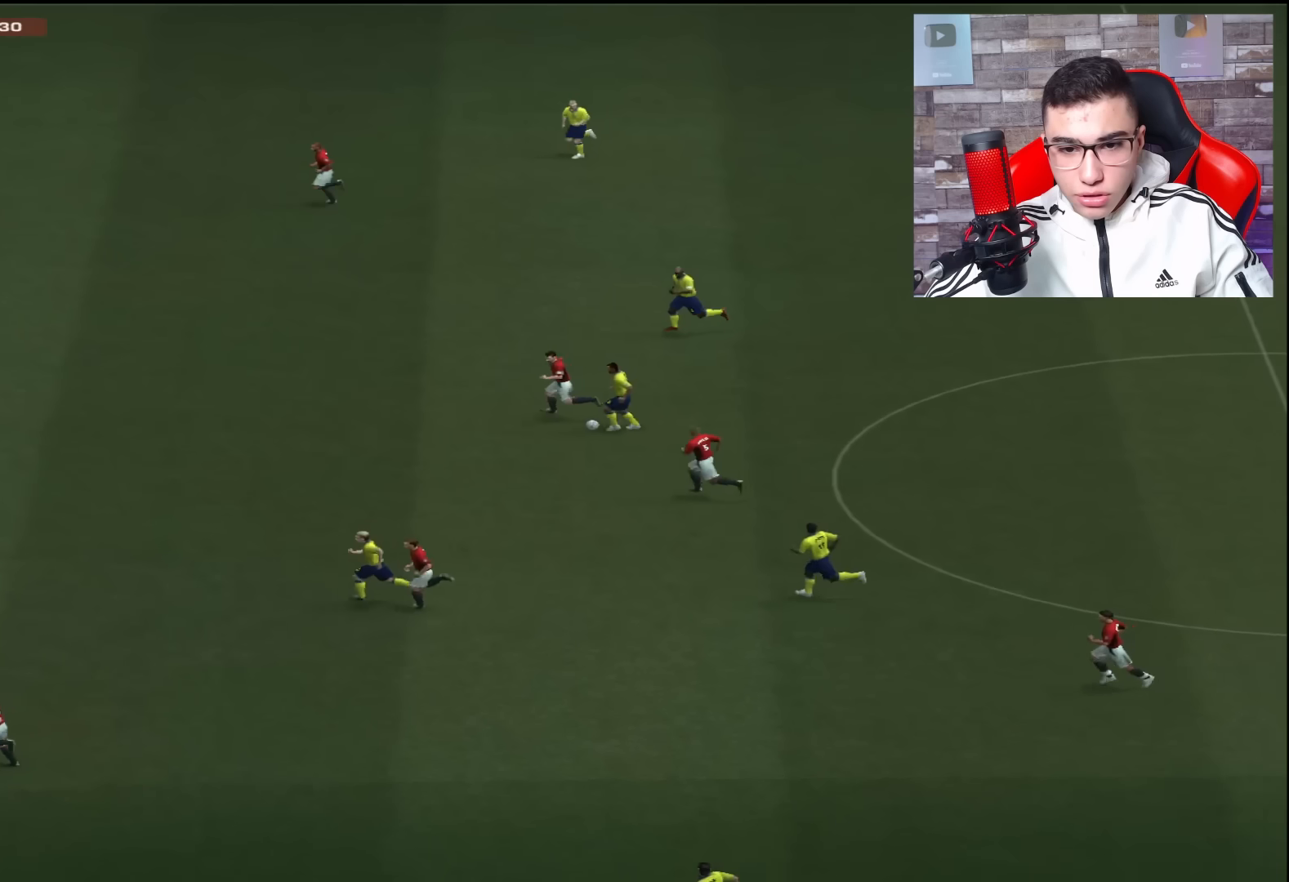
Gameplay with a controller (PlayStation layout); each line is a JSON object with the inputs held at the frame after it. "events" lists button and stick changes between this image and that frame as [ms after this image, input, new state], when the widget could be followed in between.
{"buttons": ["L2", "R1"], "left_stick": "down-left", "right_stick": "center", "events": [[100, "L1", "up"], [217, "left_stick", "down-left"]]}
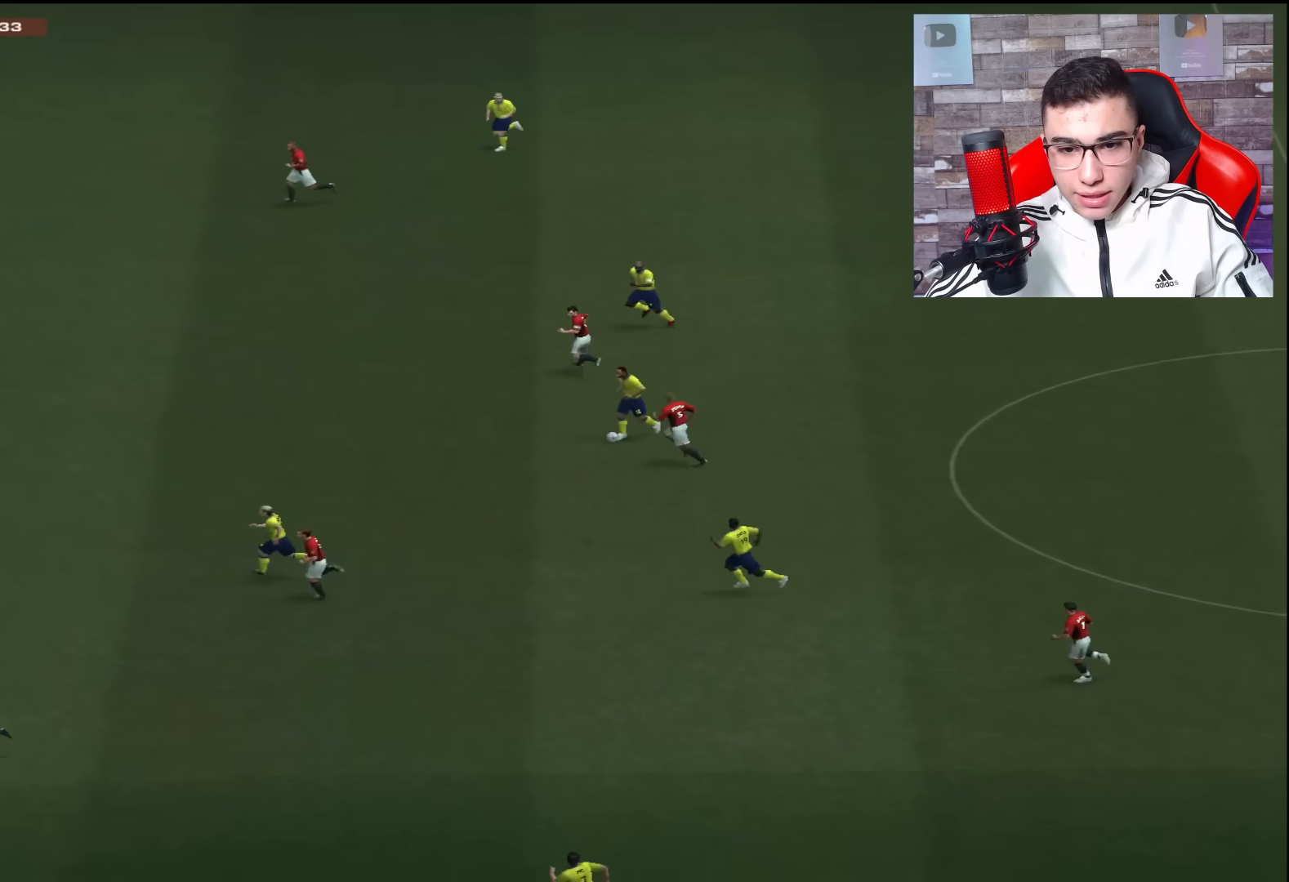
{"buttons": ["L1", "L2", "R1"], "left_stick": "up-left", "right_stick": "center", "events": [[134, "left_stick", "left"], [401, "L1", "down"], [401, "left_stick", "up-left"]]}
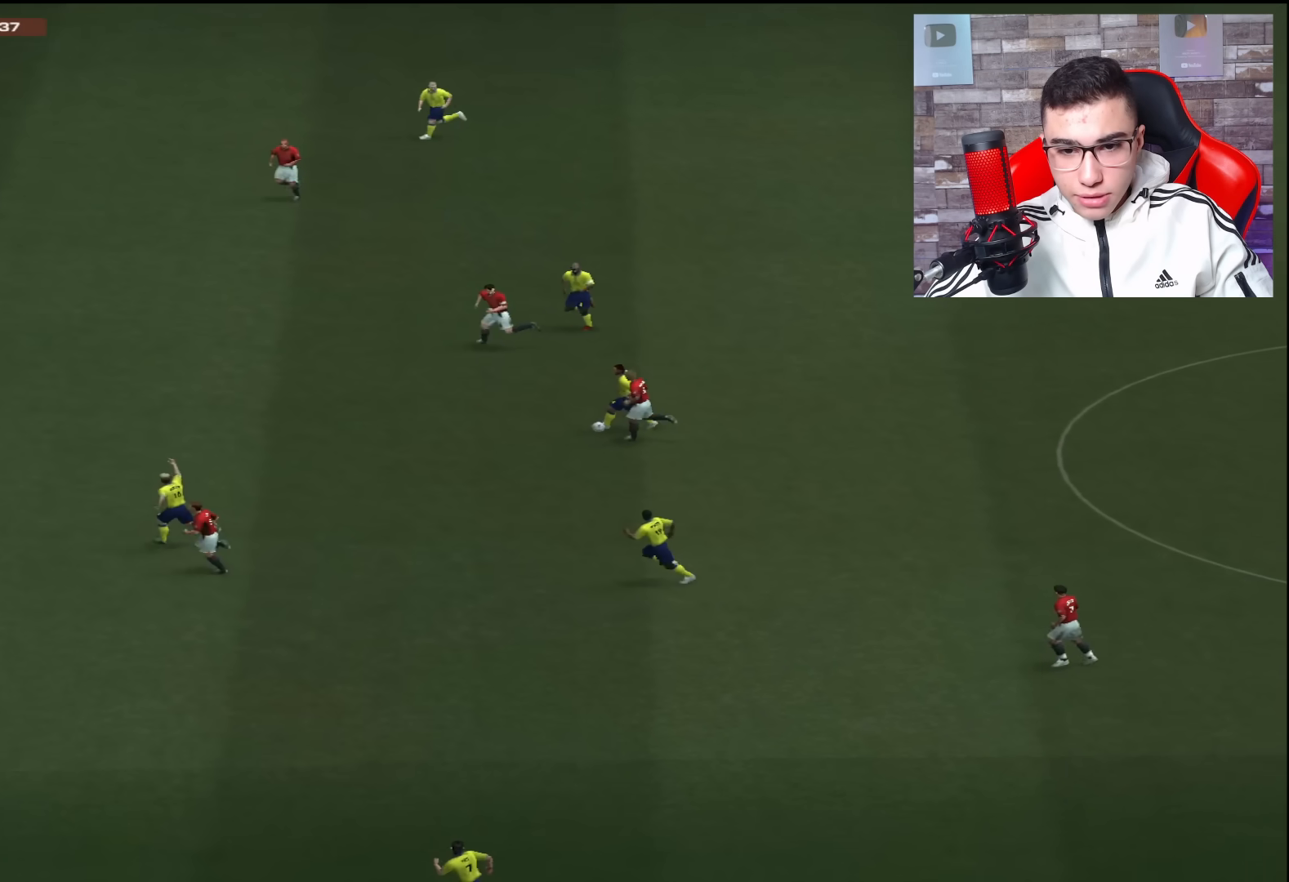
{"buttons": ["L2", "R1"], "left_stick": "up", "right_stick": "center", "events": [[50, "left_stick", "up-right"], [83, "L1", "up"], [300, "left_stick", "up"]]}
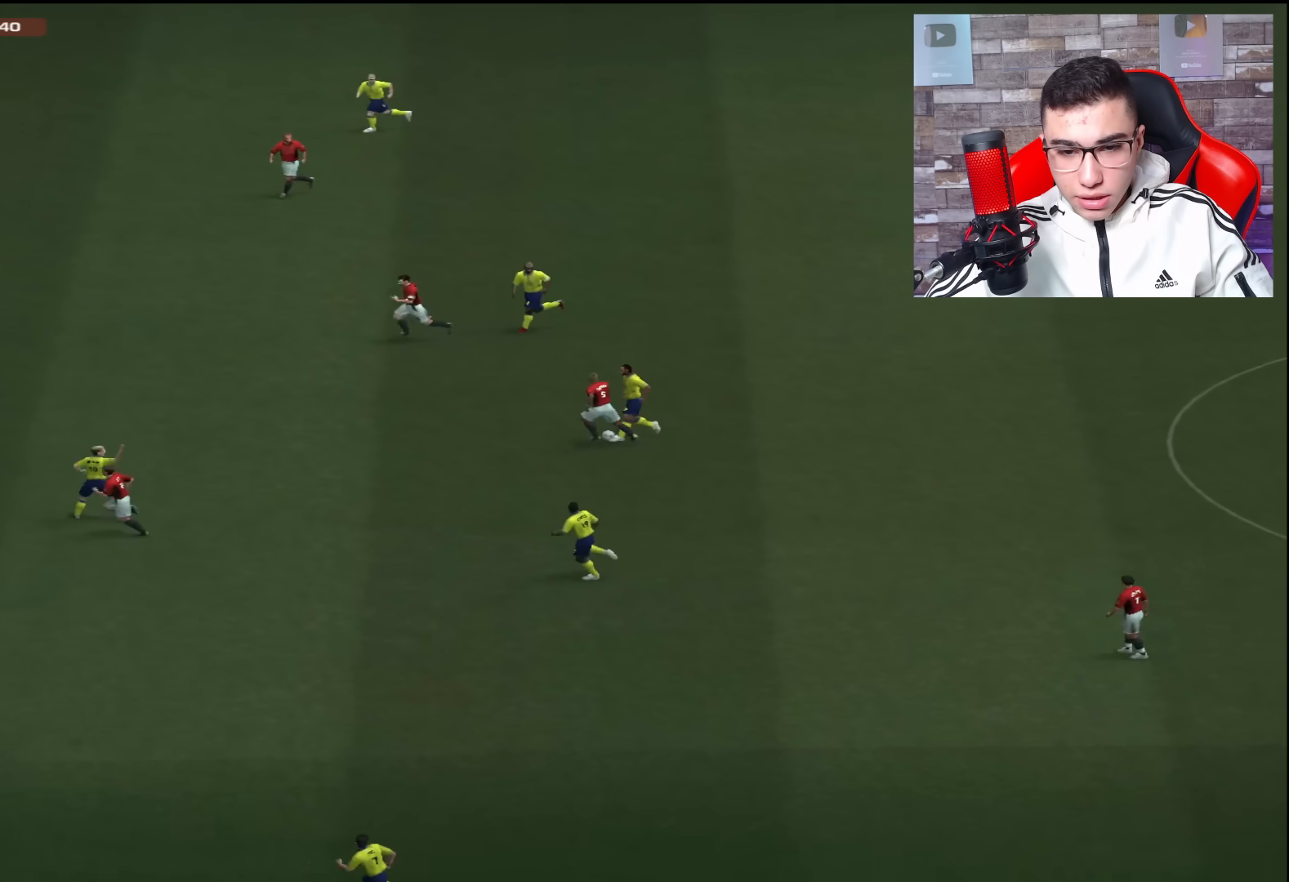
{"buttons": ["L2", "R1"], "left_stick": "up-right", "right_stick": "center", "events": [[134, "L1", "down"], [284, "L1", "up"], [317, "left_stick", "up-right"]]}
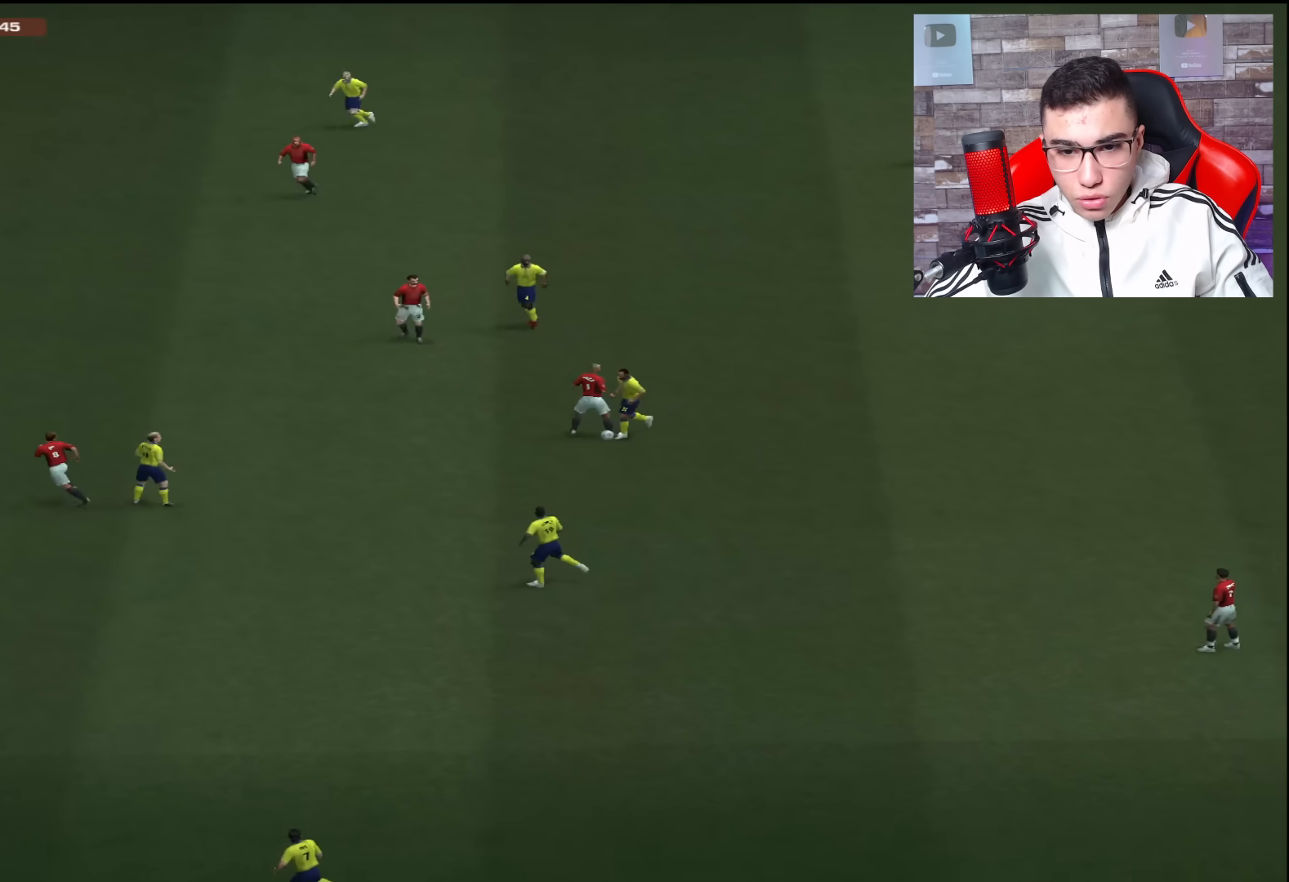
{"buttons": ["L1", "L2", "R1"], "left_stick": "down-right", "right_stick": "center", "events": [[317, "left_stick", "right"], [417, "L1", "down"], [417, "left_stick", "down-right"]]}
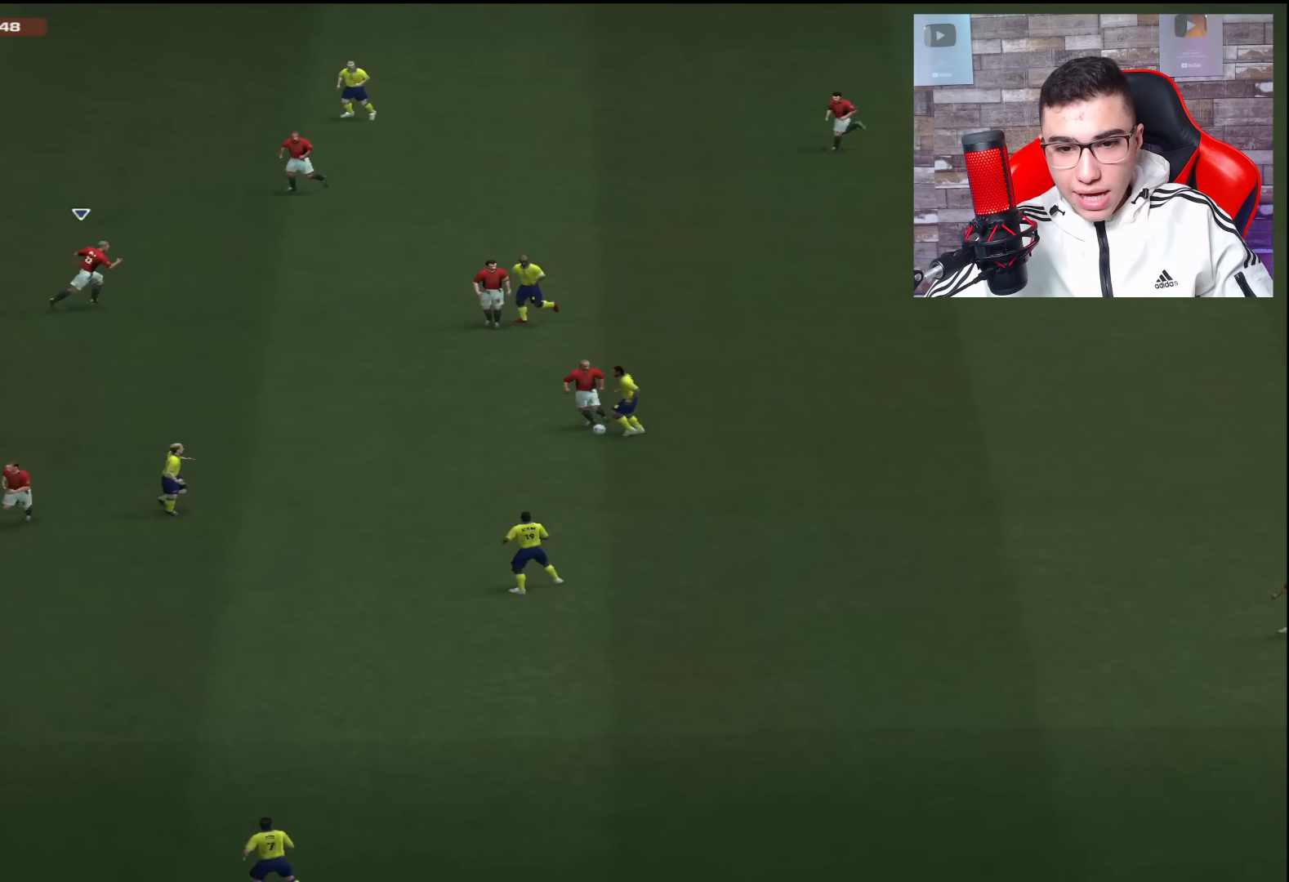
{"buttons": ["L2", "R1"], "left_stick": "down", "right_stick": "center", "events": [[151, "L1", "up"], [151, "left_stick", "down"]]}
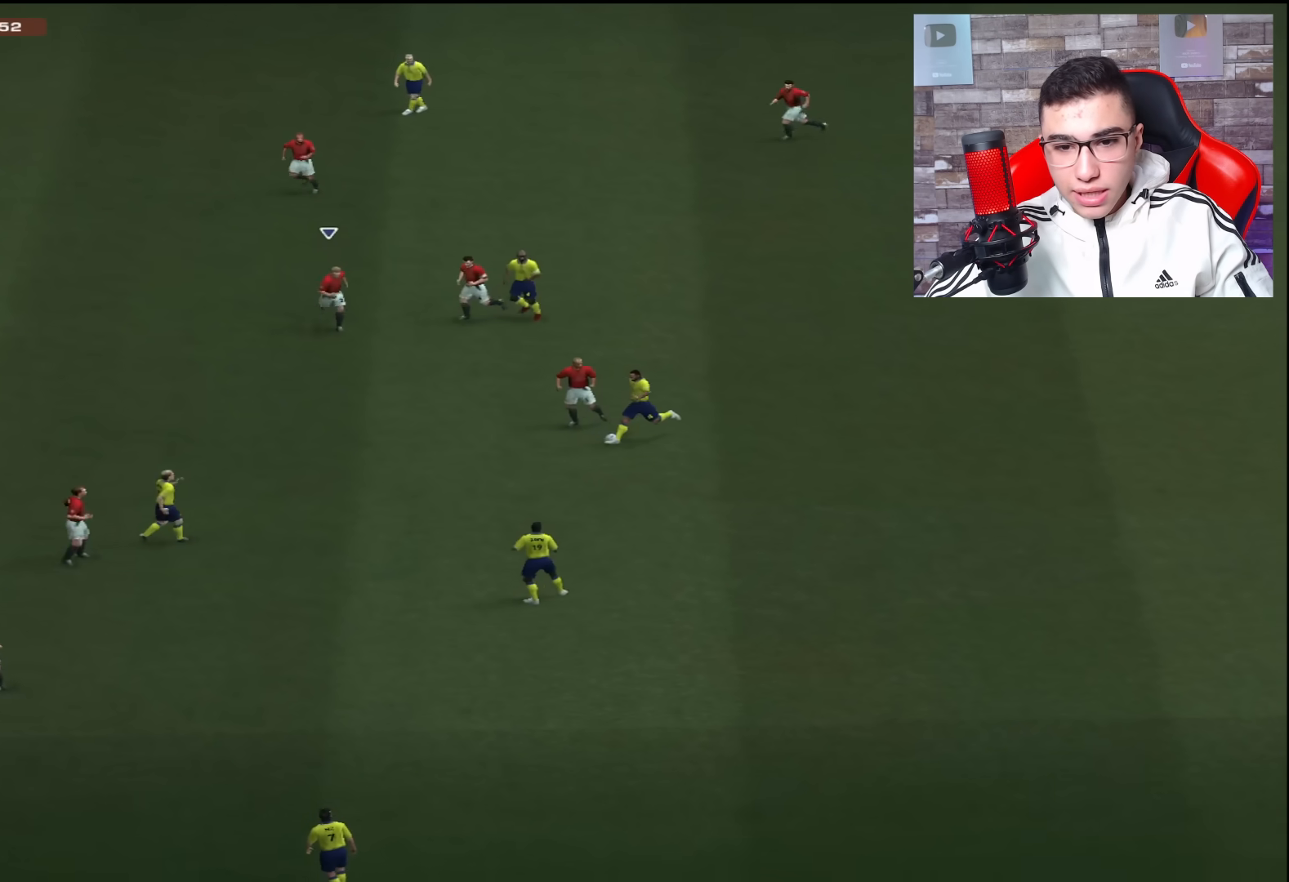
{"buttons": ["L2", "R1"], "left_stick": "down-left", "right_stick": "center", "events": [[284, "left_stick", "down-left"]]}
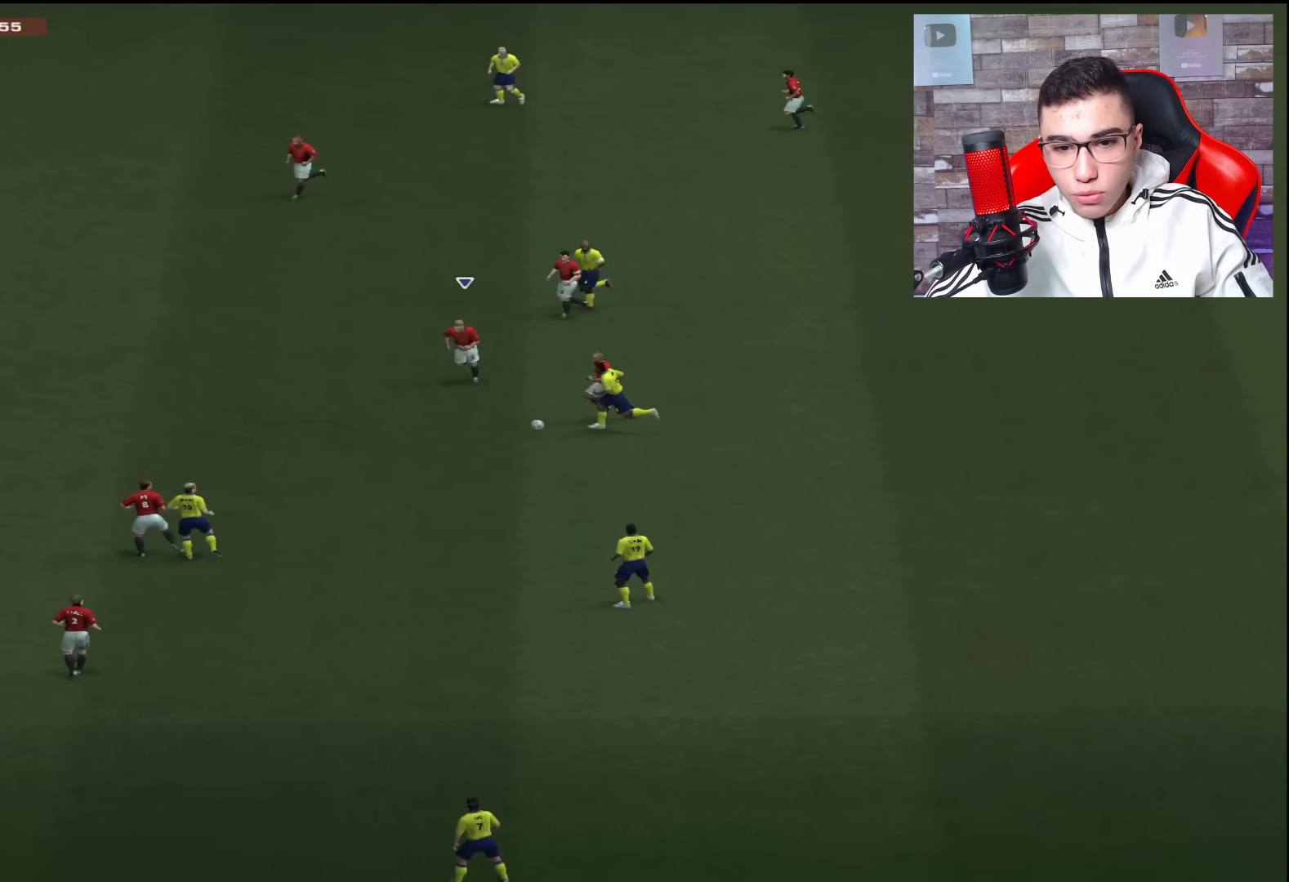
{"buttons": ["L2", "R1"], "left_stick": "down-right", "right_stick": "center", "events": [[351, "left_stick", "down"], [451, "left_stick", "down-right"]]}
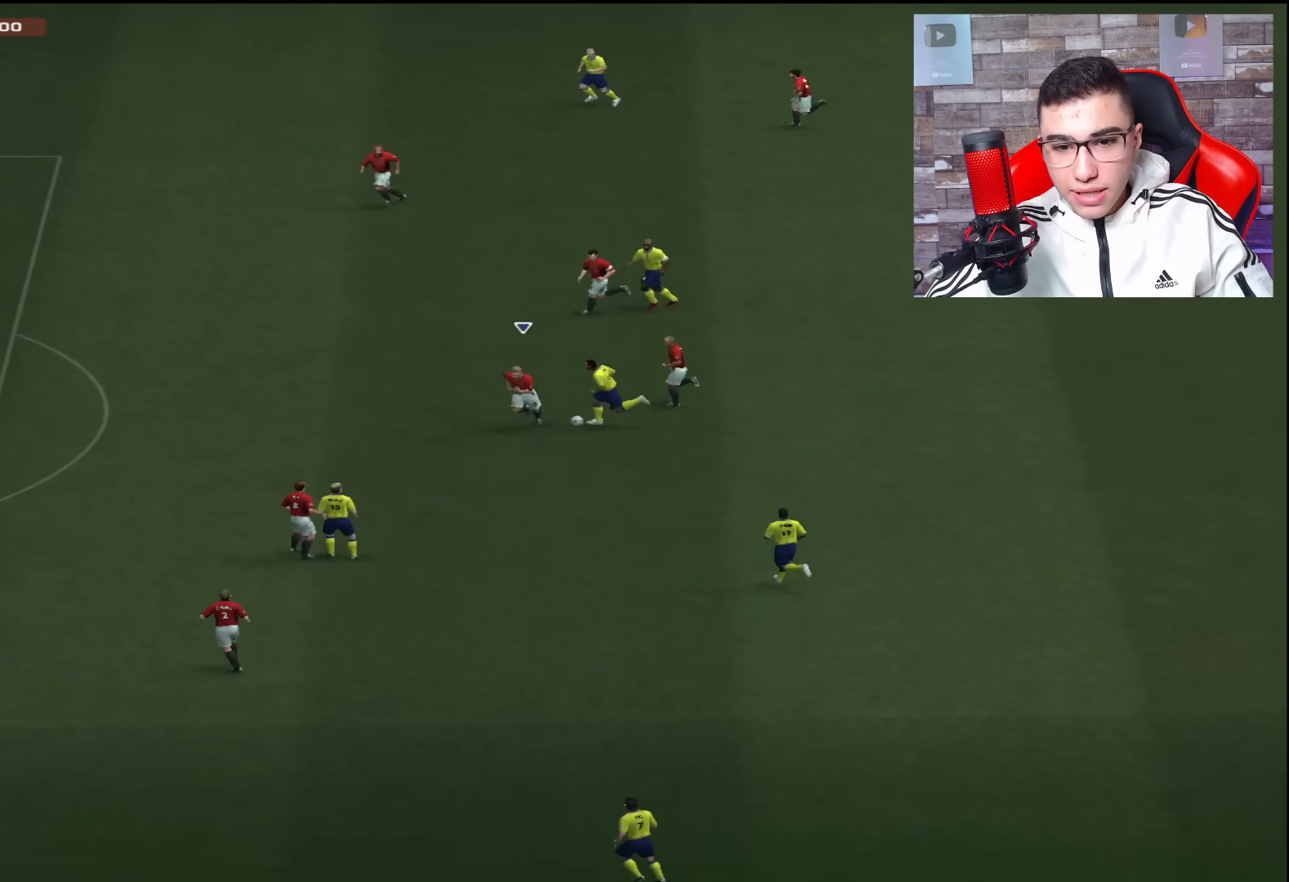
{"buttons": ["L2", "R1"], "left_stick": "up-left", "right_stick": "center", "events": [[117, "left_stick", "right"], [233, "left_stick", "up-right"], [467, "left_stick", "up-left"]]}
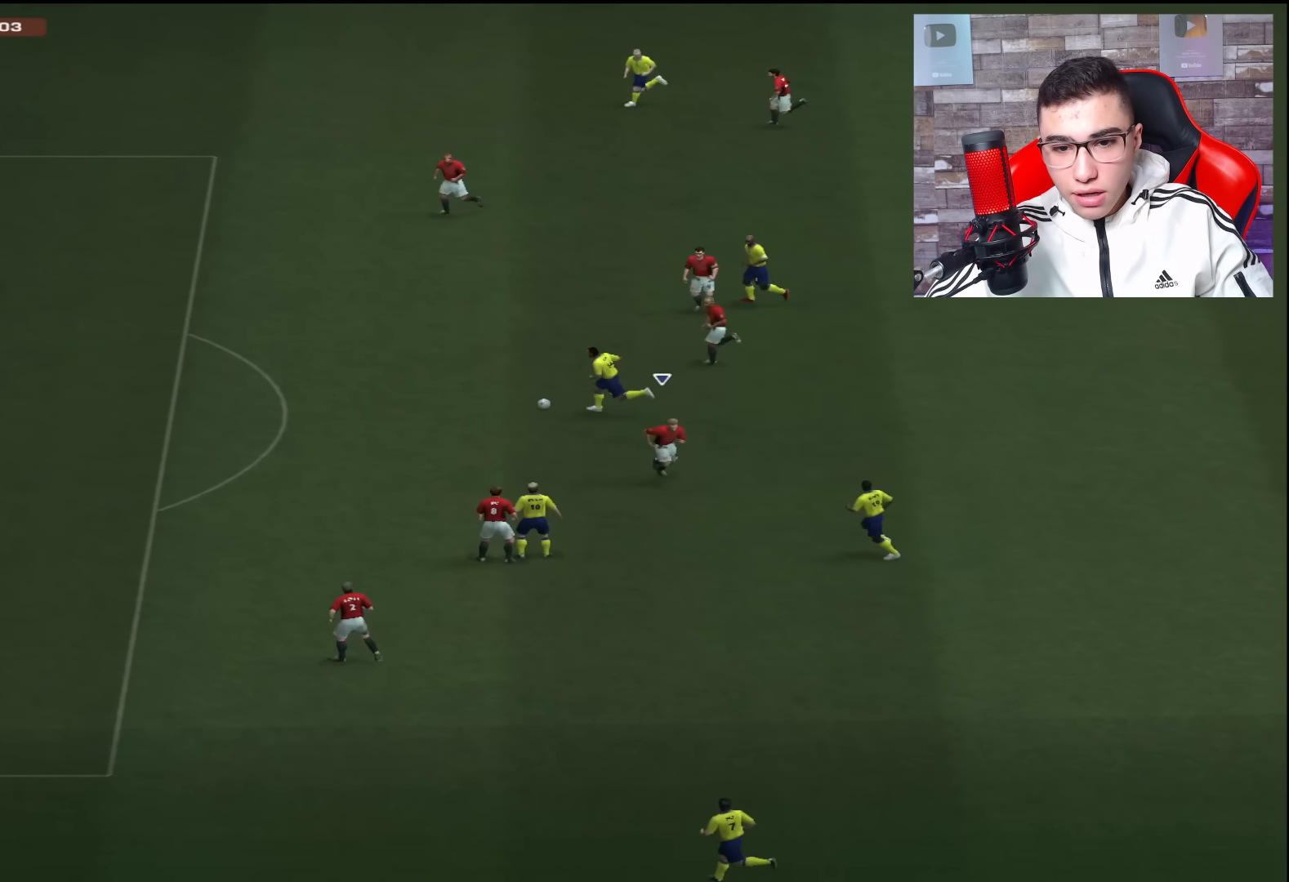
{"buttons": ["L2", "R1"], "left_stick": "up-left", "right_stick": "center", "events": [[100, "L1", "down"], [251, "L1", "up"]]}
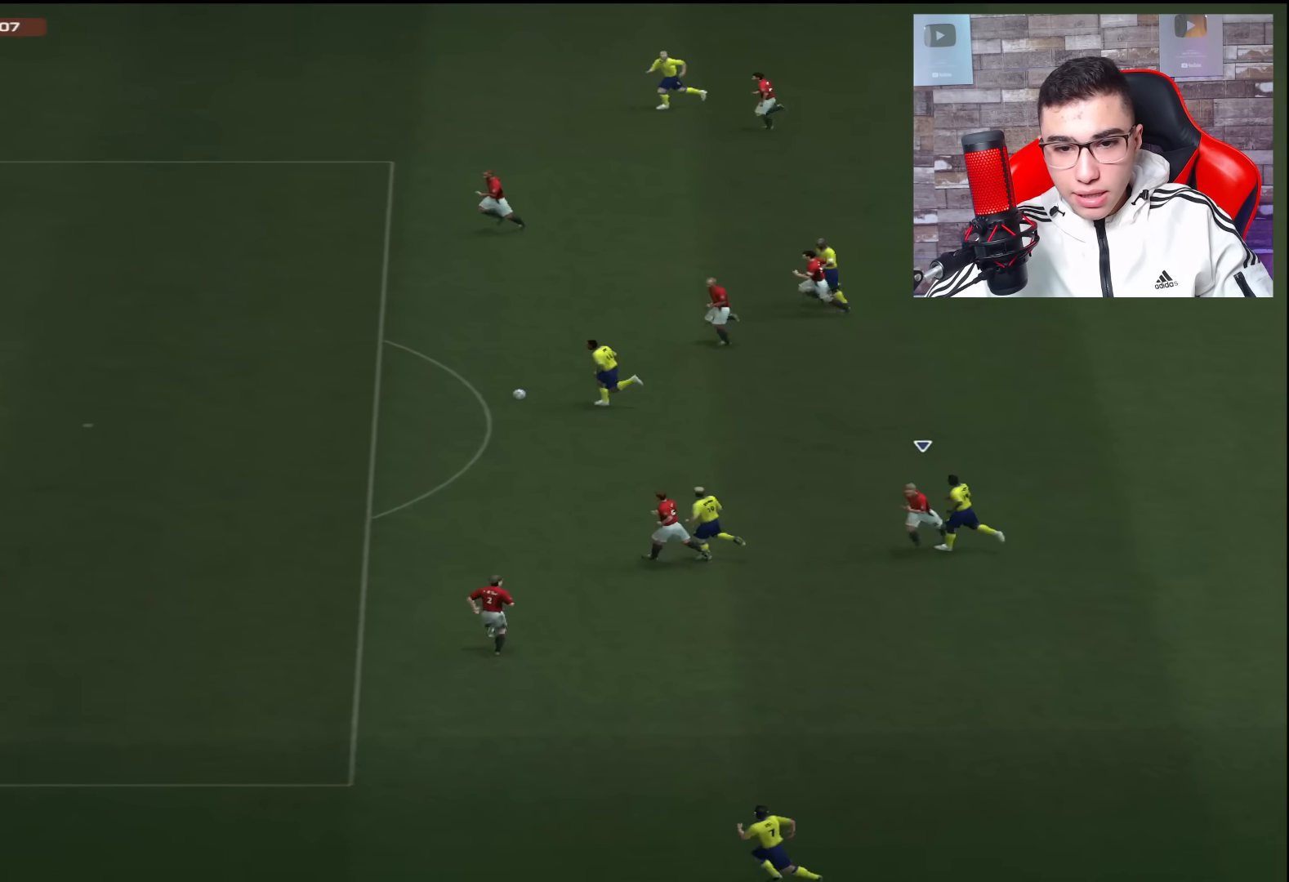
{"buttons": ["L2", "R1"], "left_stick": "up-left", "right_stick": "center", "events": []}
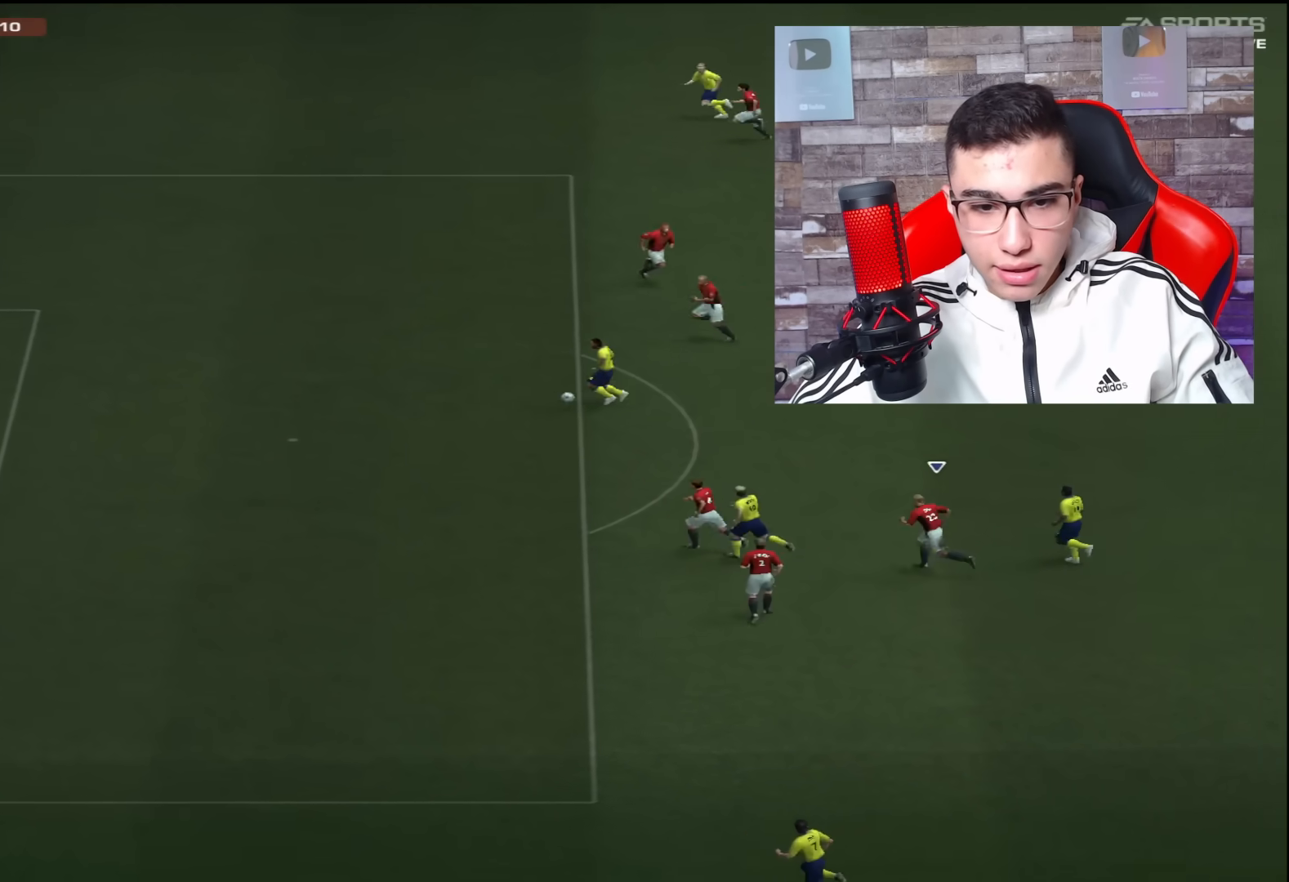
{"buttons": ["L2", "R1"], "left_stick": "up-left", "right_stick": "center", "events": []}
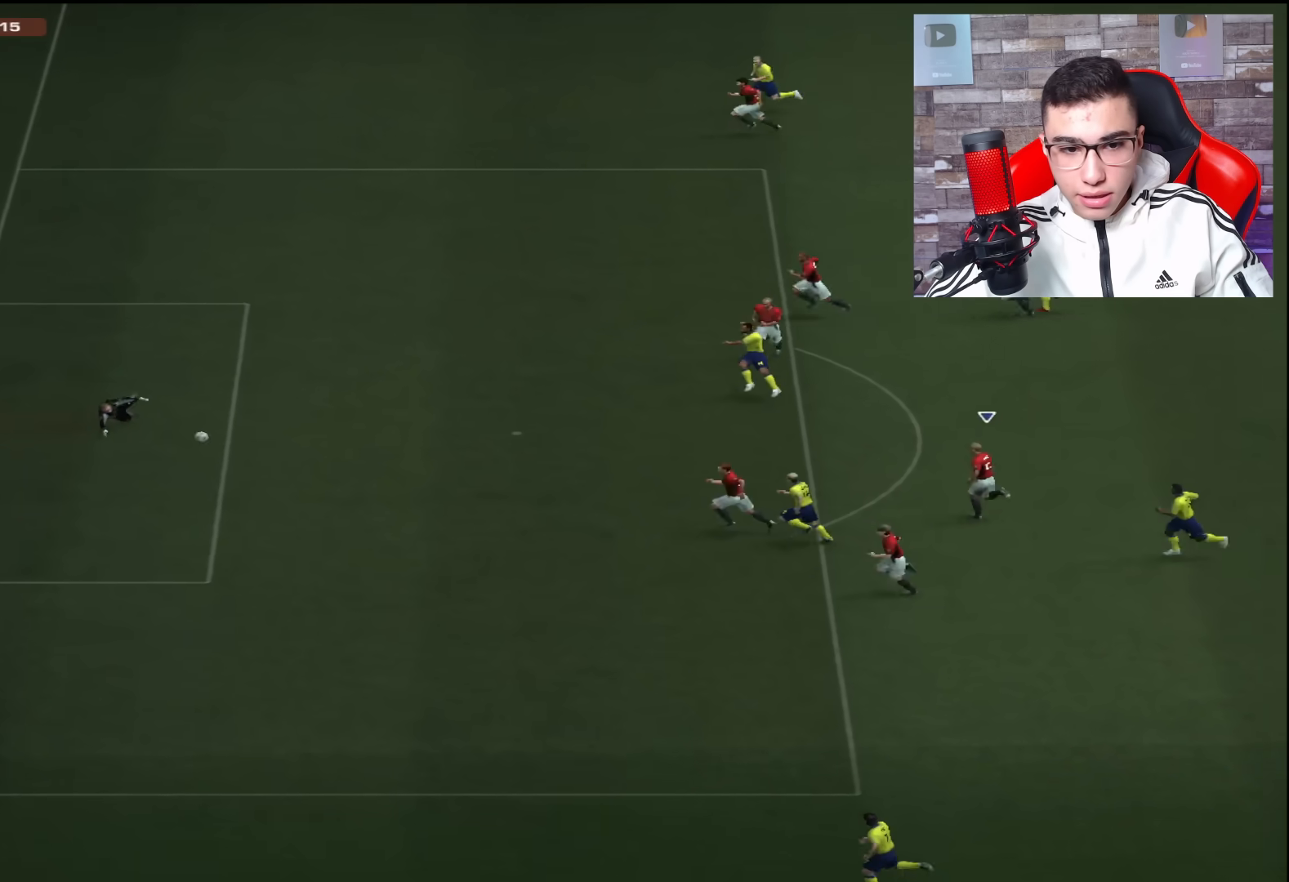
{"buttons": ["L2", "R1"], "left_stick": "up-left", "right_stick": "center", "events": []}
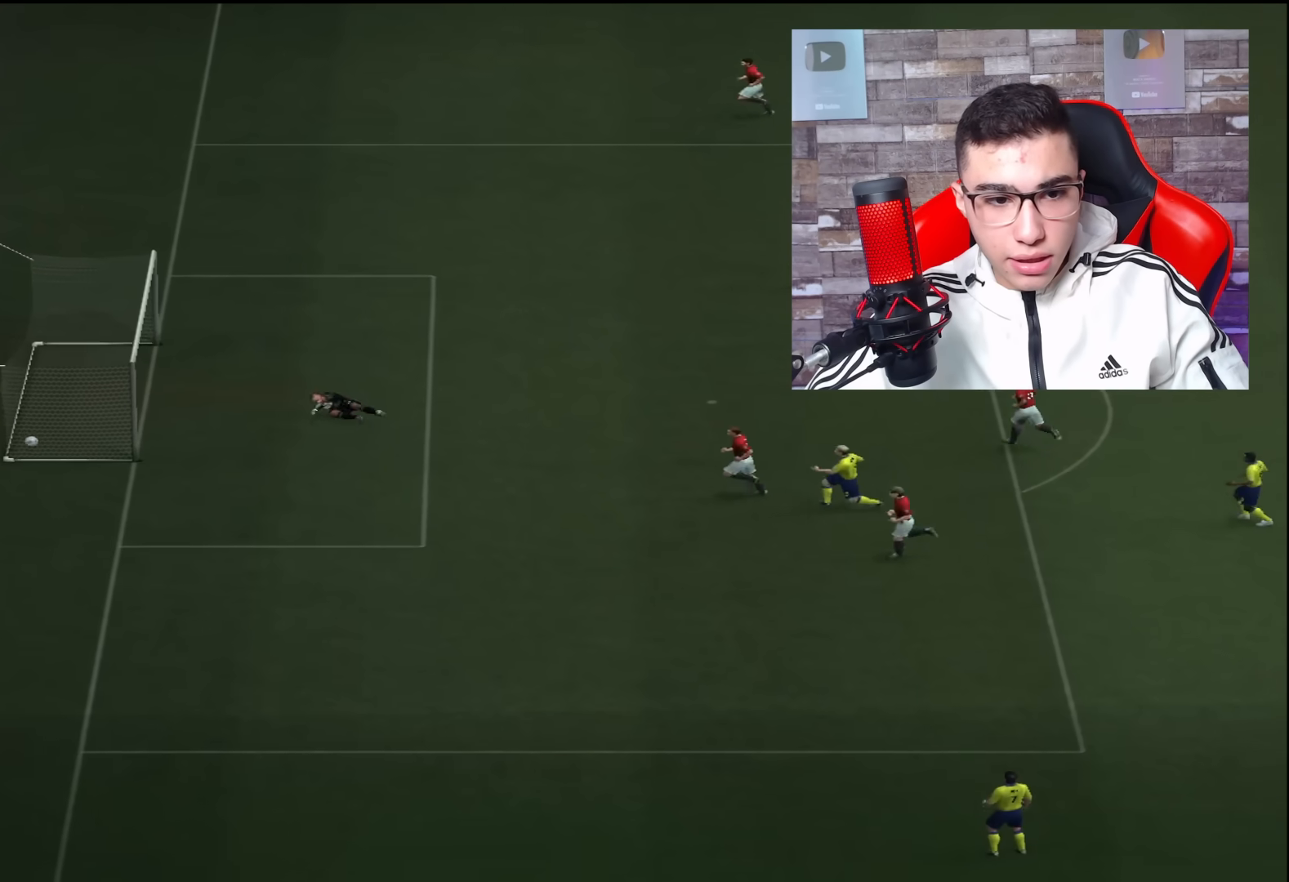
{"buttons": [], "left_stick": "center", "right_stick": "center", "events": [[133, "L2", "up"], [133, "left_stick", "center"], [283, "R1", "up"]]}